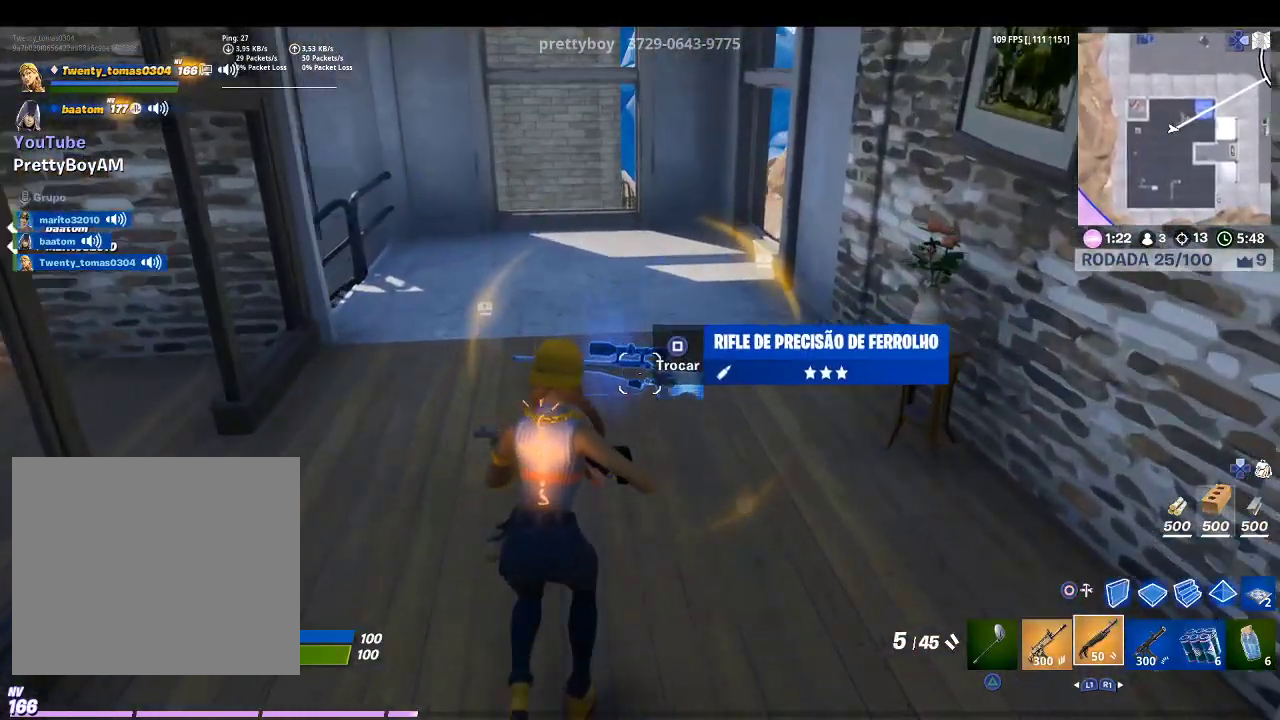
Gameplay with a controller (PlayStation layout); each line is a JSON object with the inputs held at the frame after it. "events" lists button and stick changes between this image and that frame as [ms after this image, input, new state], when the widget could be followed in between.
{"buttons": [], "left_stick": "center", "right_stick": "center", "events": [[133, "R1", "down"], [233, "left_stick", "center"], [267, "R1", "up"], [367, "R1", "down"], [500, "R1", "up"]]}
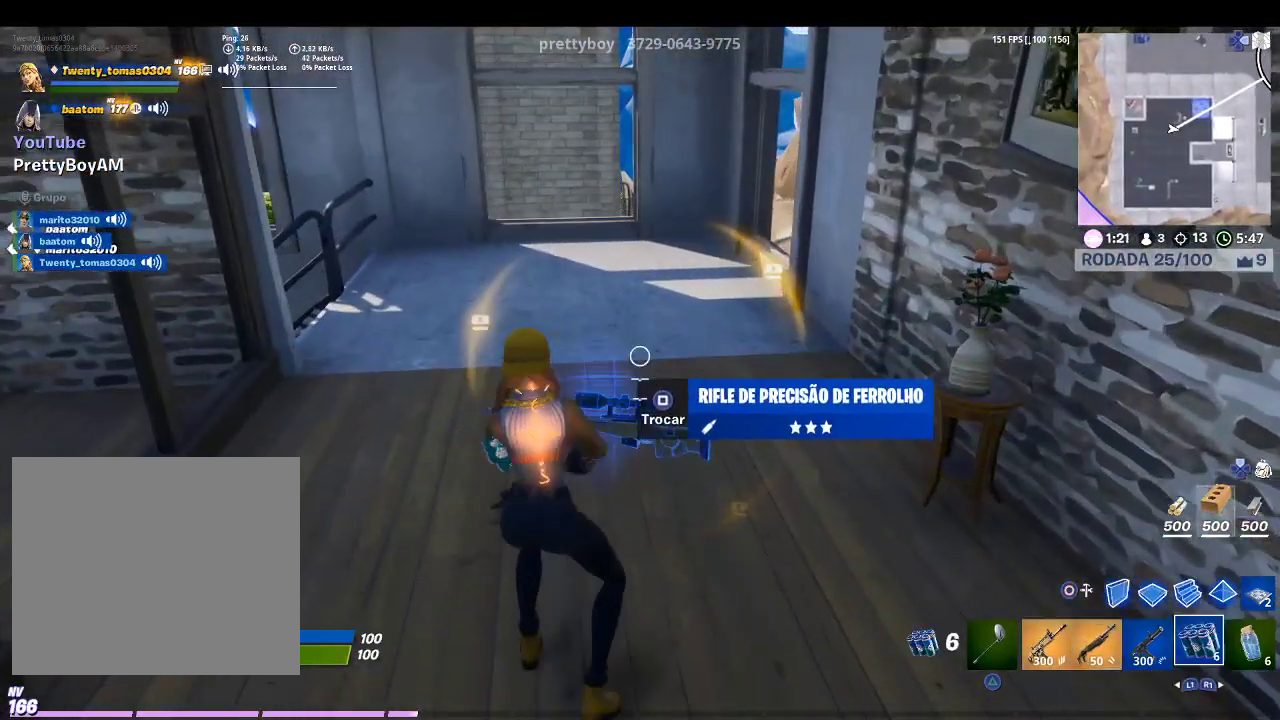
{"buttons": ["L1"], "left_stick": "up", "right_stick": "center", "events": [[100, "R1", "down"], [133, "left_stick", "up"], [233, "R1", "up"], [433, "L1", "down"]]}
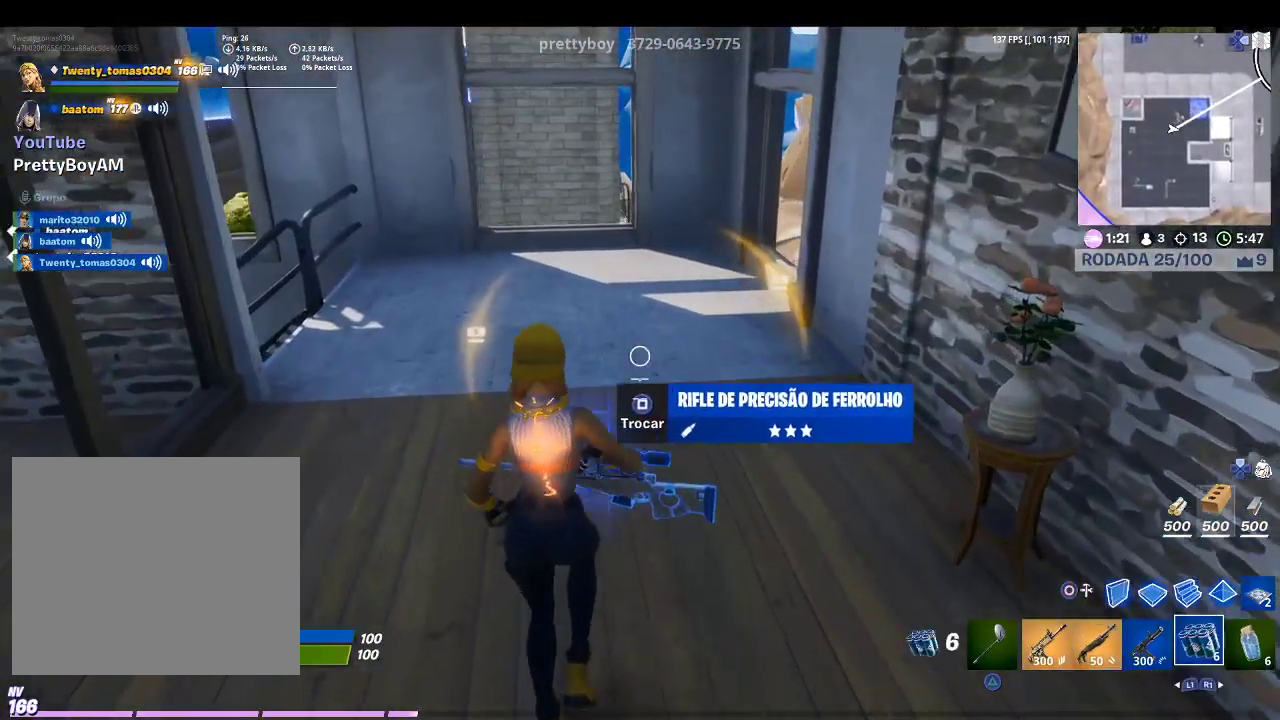
{"buttons": [], "left_stick": "up", "right_stick": "center", "events": [[67, "L1", "up"], [167, "L1", "down"], [267, "L1", "up"]]}
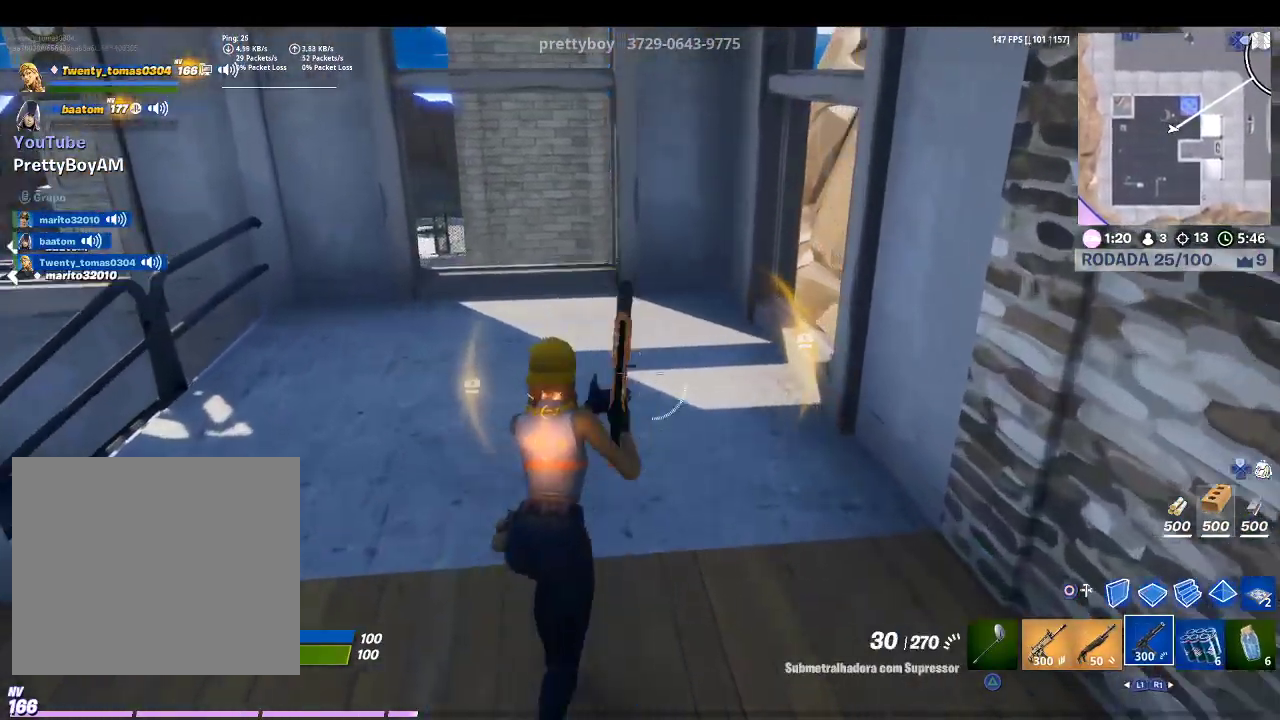
{"buttons": [], "left_stick": "up-right", "right_stick": "right", "events": [[67, "right_stick", "right"], [333, "left_stick", "up-right"], [400, "L1", "down"], [500, "L1", "up"]]}
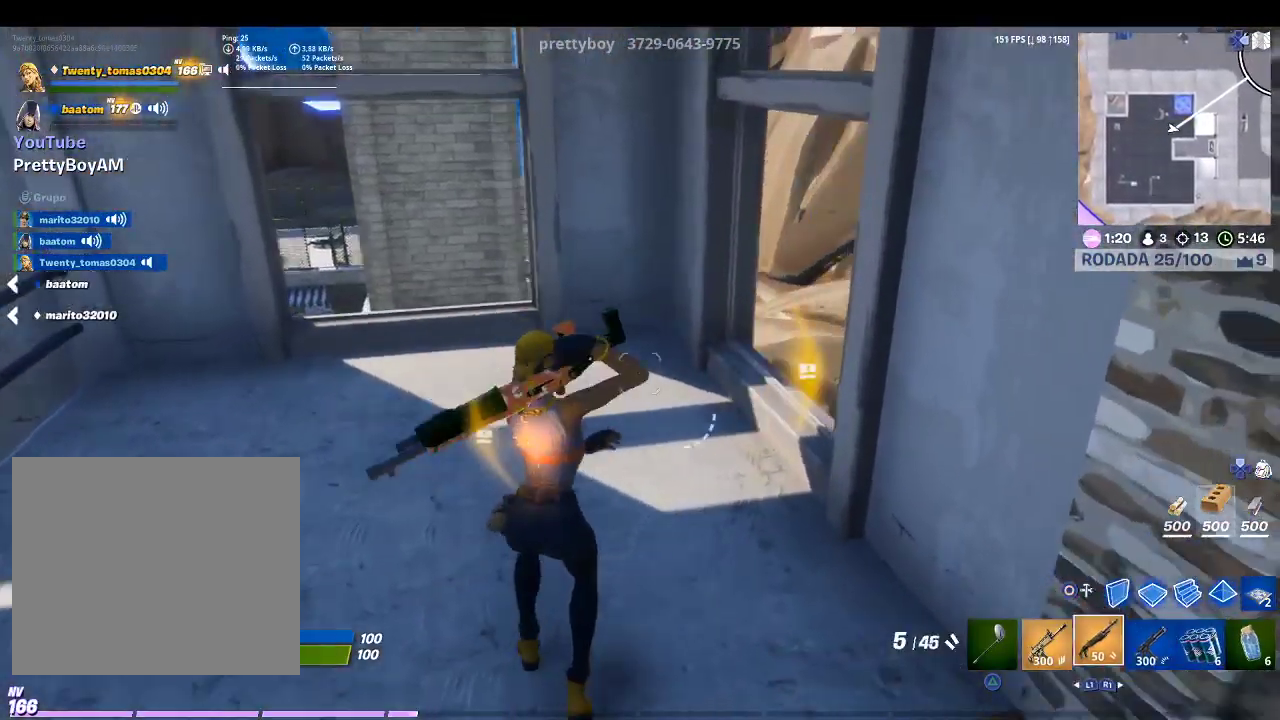
{"buttons": ["L1"], "left_stick": "up-right", "right_stick": "center", "events": [[100, "right_stick", "center"], [233, "right_stick", "right"], [433, "L1", "down"], [467, "right_stick", "center"]]}
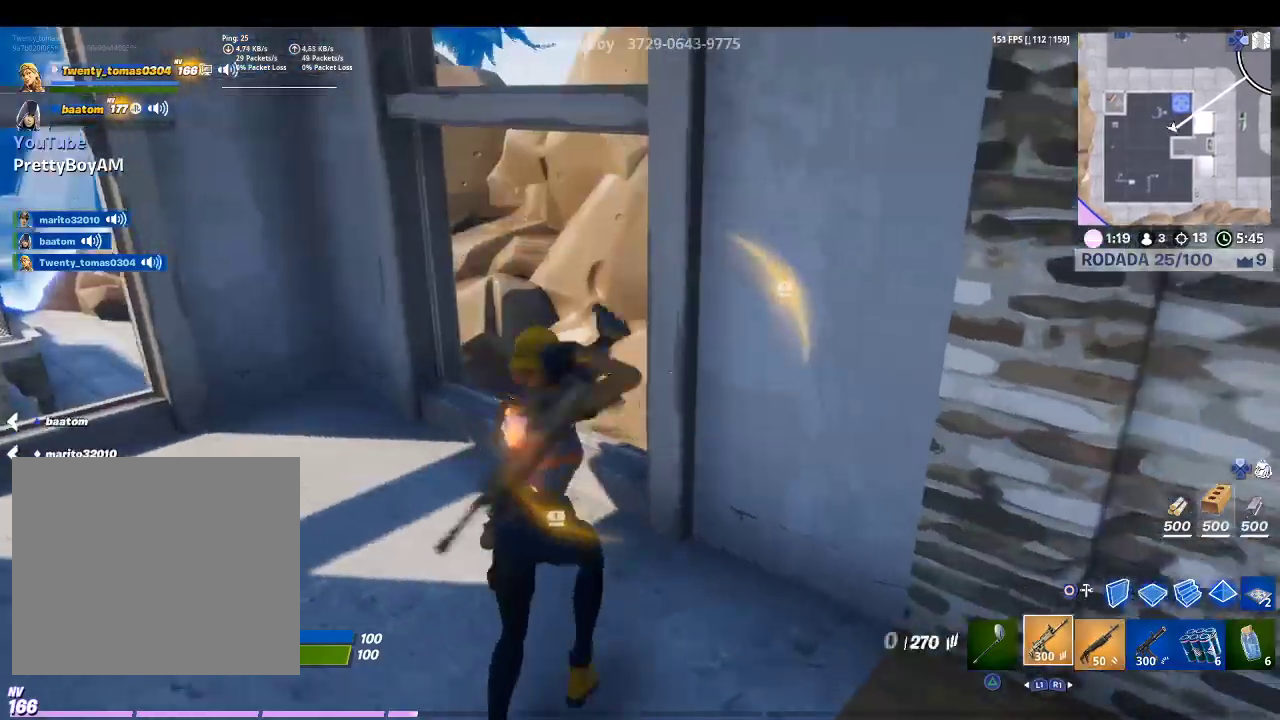
{"buttons": ["R1"], "left_stick": "up-right", "right_stick": "center", "events": [[33, "L1", "up"], [100, "CIRCLE", "down"], [200, "CIRCLE", "up"], [233, "R1", "down"], [300, "R2", "down"], [367, "R2", "up"]]}
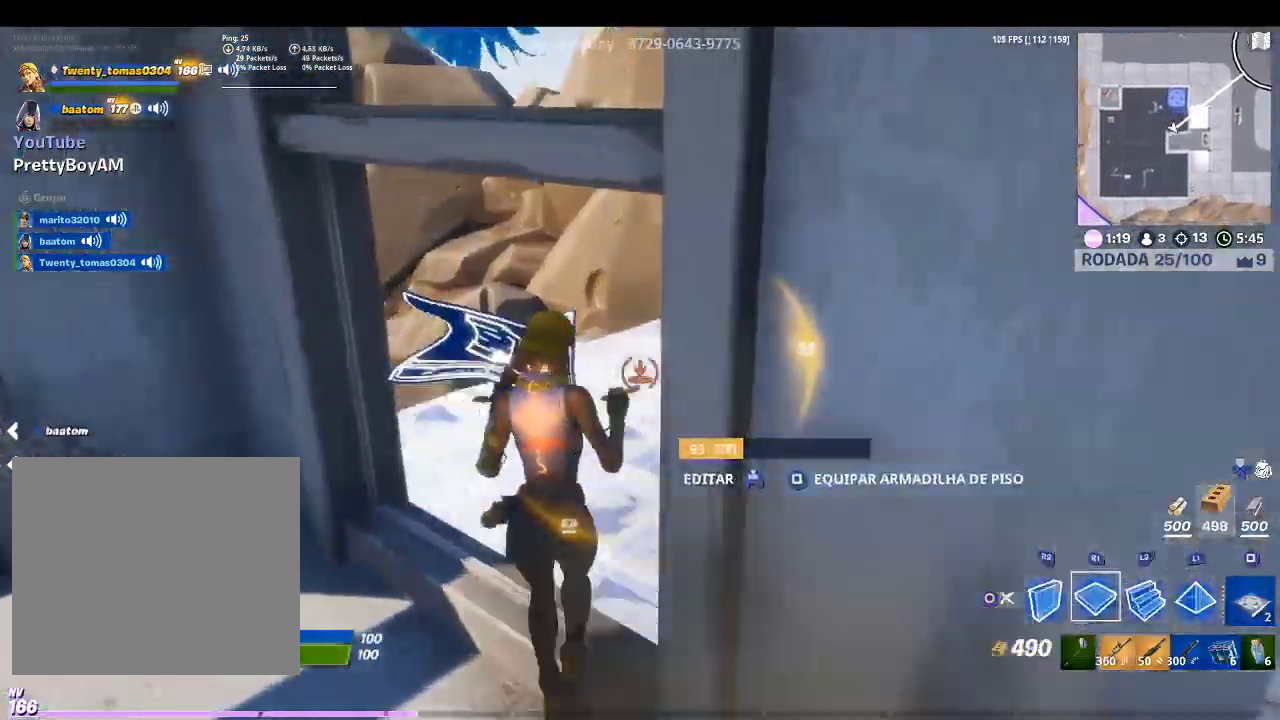
{"buttons": [], "left_stick": "up-right", "right_stick": "center", "events": [[67, "right_stick", "up-left"], [300, "right_stick", "center"], [433, "R1", "up"]]}
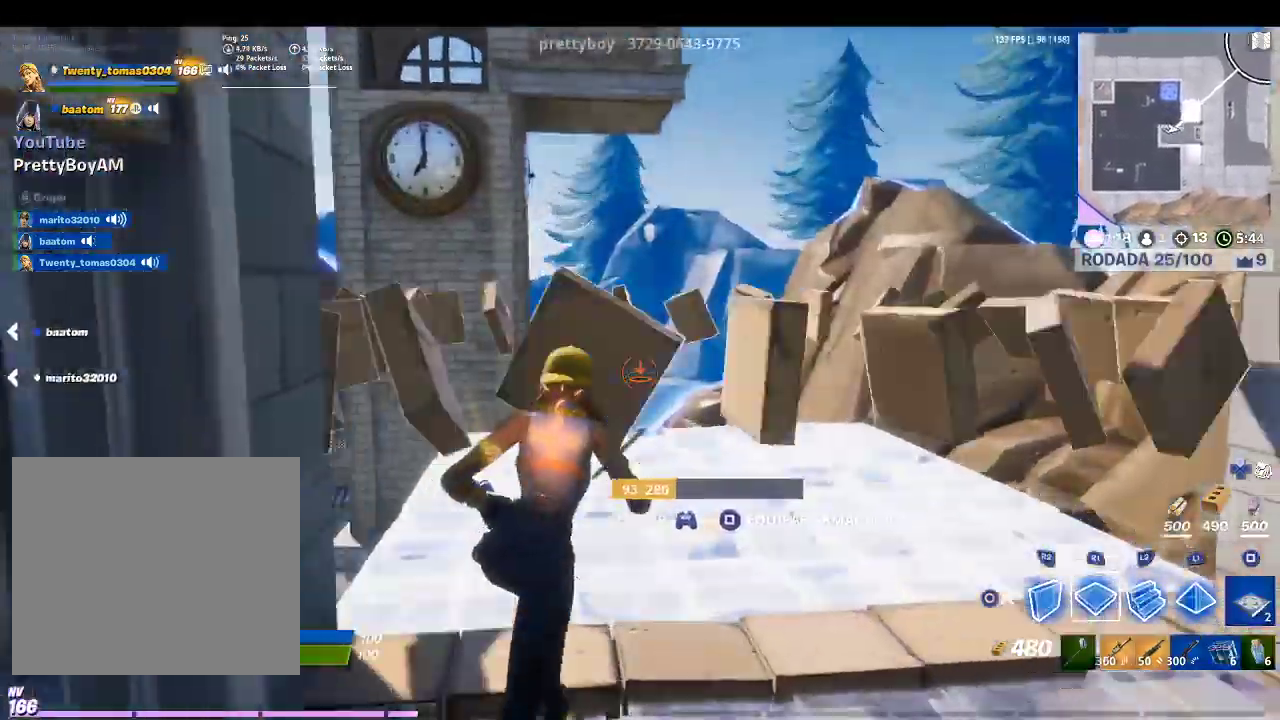
{"buttons": ["L2"], "left_stick": "up-right", "right_stick": "center", "events": [[267, "R2", "down"], [300, "CROSS", "down"], [400, "L2", "down"], [433, "CROSS", "up"], [433, "R2", "up"]]}
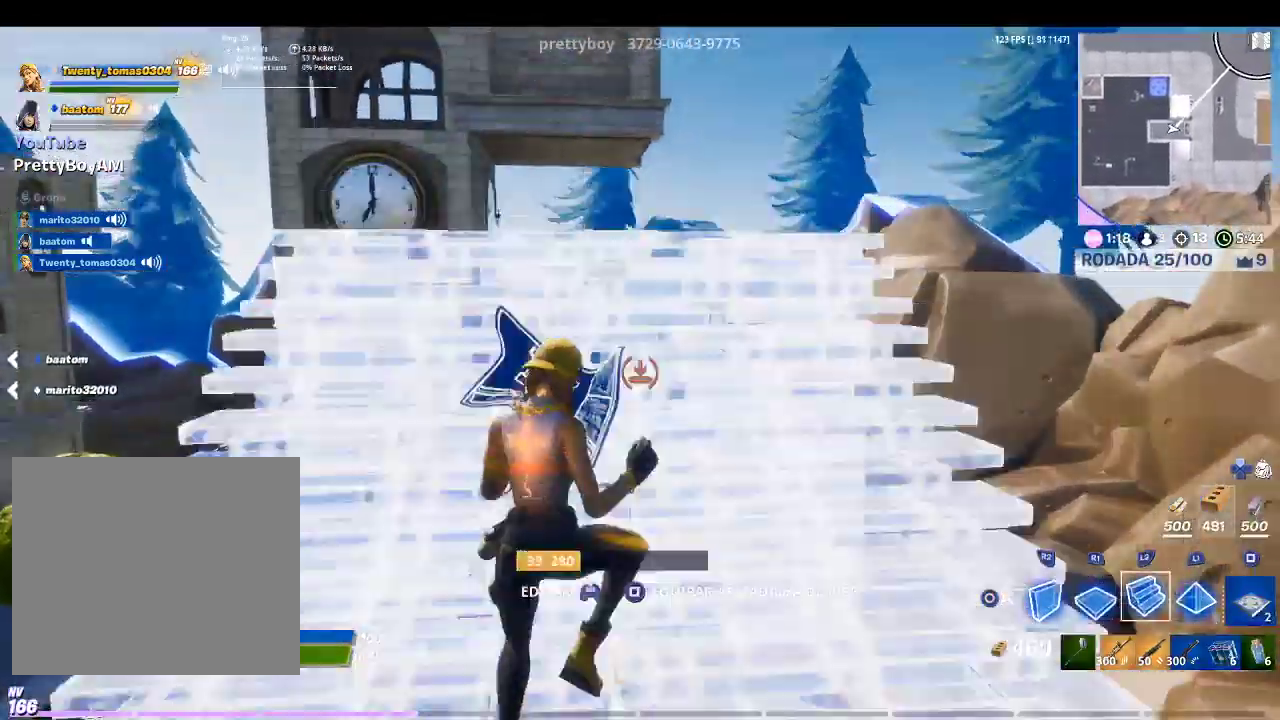
{"buttons": ["L2"], "left_stick": "up-right", "right_stick": "center", "events": [[167, "right_stick", "up-left"], [300, "right_stick", "center"]]}
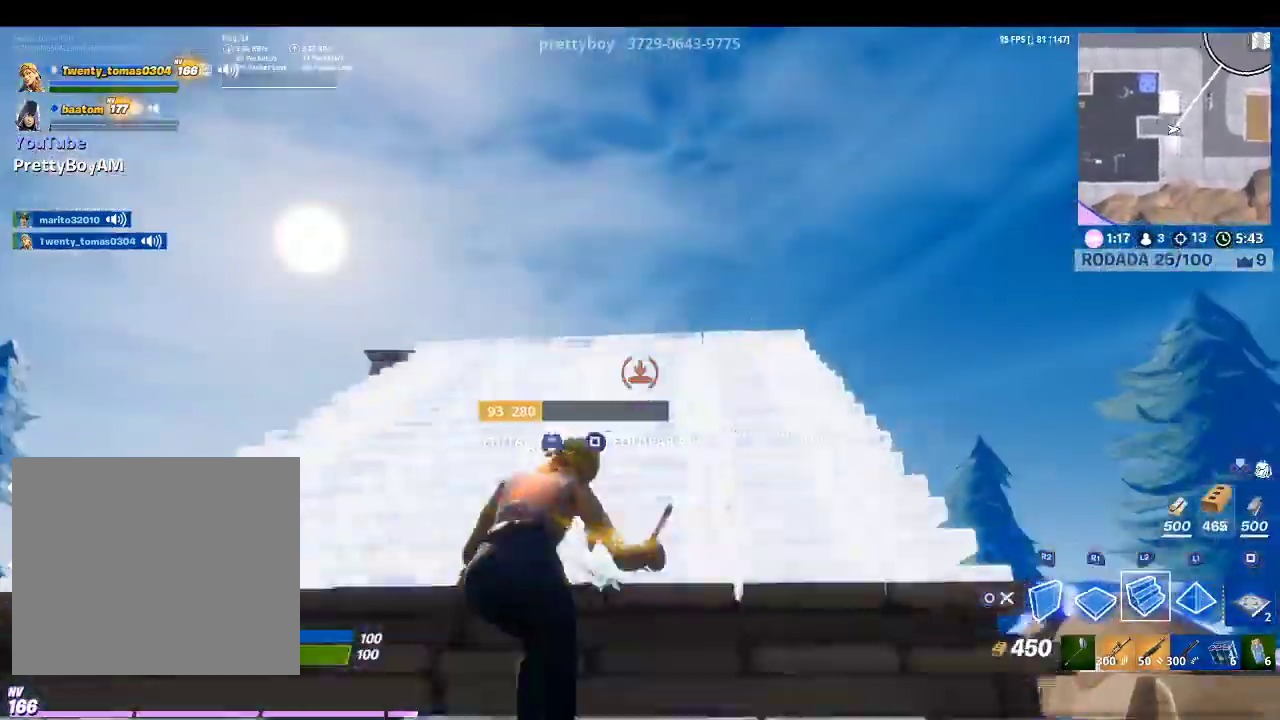
{"buttons": ["L2"], "left_stick": "up-right", "right_stick": "center", "events": []}
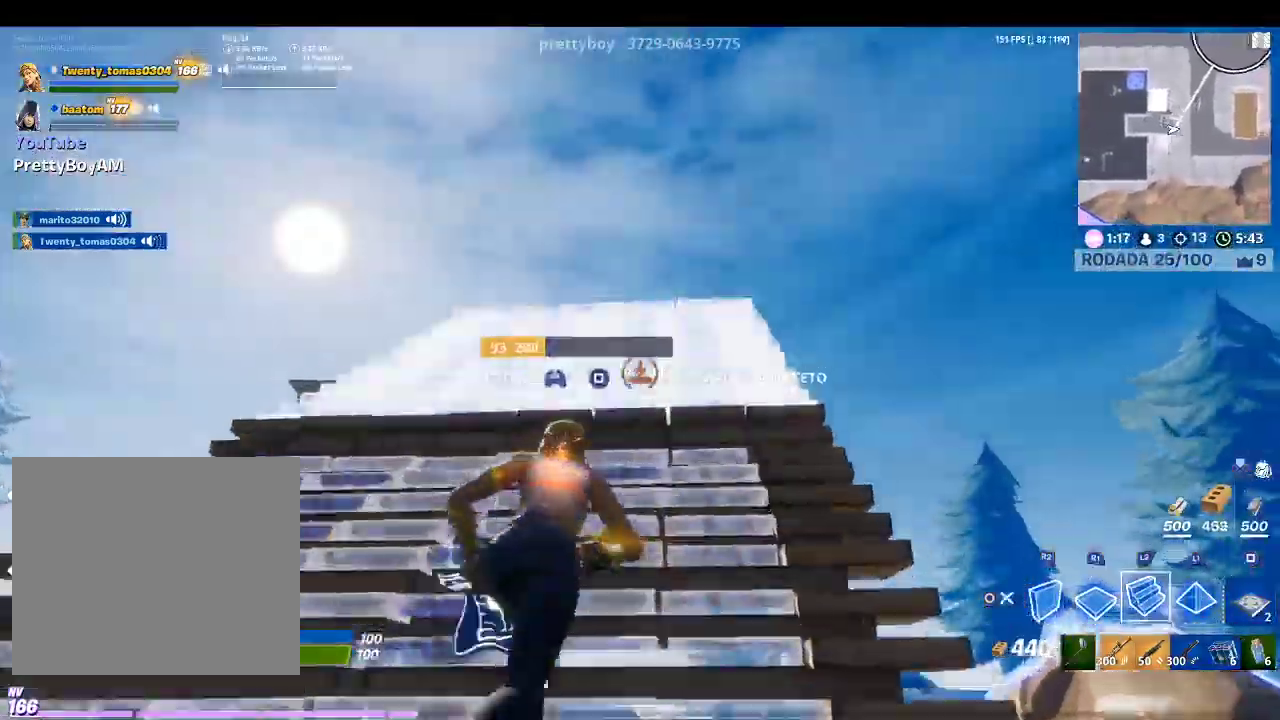
{"buttons": [], "left_stick": "up-right", "right_stick": "down", "events": [[100, "TRIANGLE", "down"], [167, "L2", "up"], [233, "TRIANGLE", "up"], [267, "R1", "down"], [400, "R1", "up"], [500, "right_stick", "down"]]}
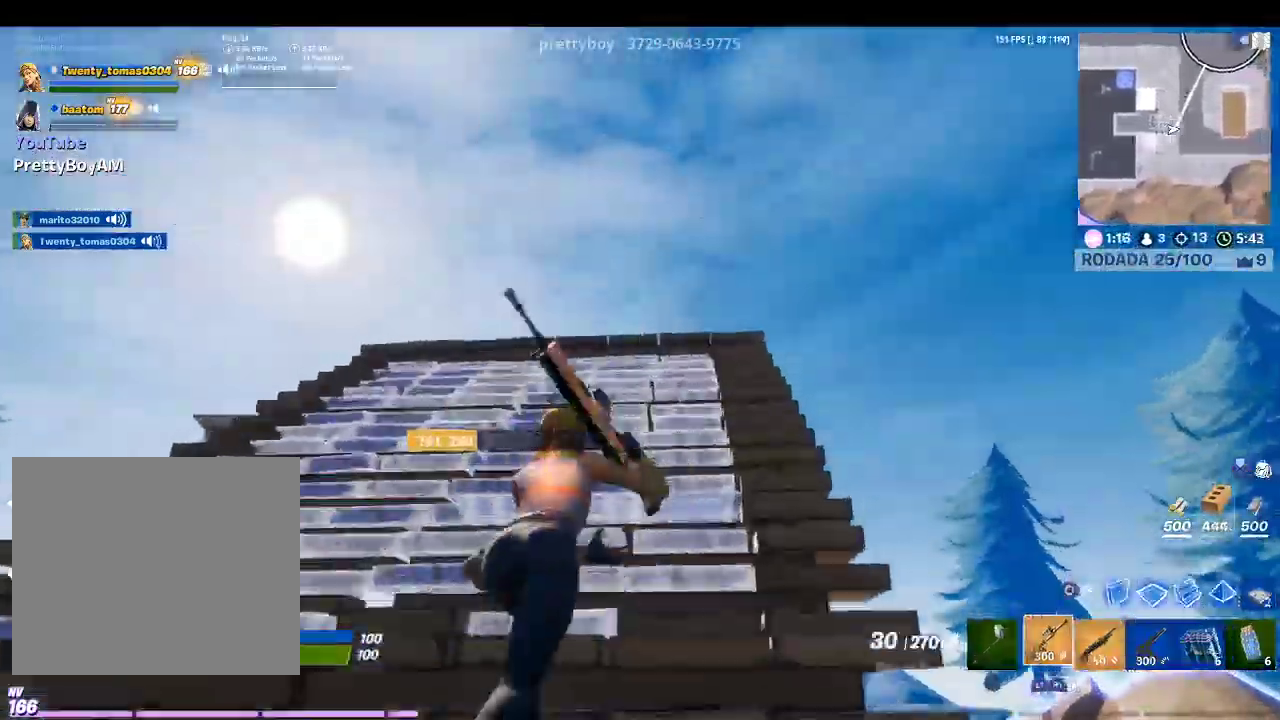
{"buttons": [], "left_stick": "up-right", "right_stick": "down", "events": [[200, "right_stick", "center"], [367, "right_stick", "down"]]}
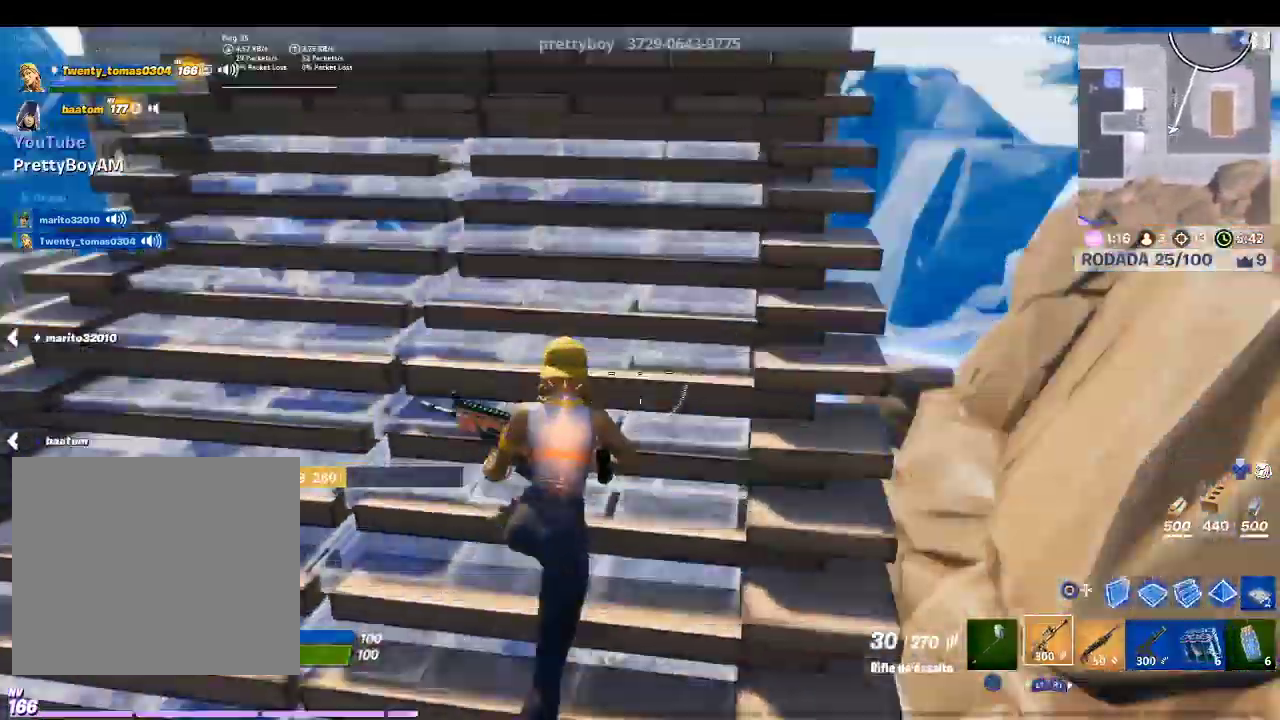
{"buttons": [], "left_stick": "up-right", "right_stick": "center", "events": [[100, "right_stick", "center"], [300, "CROSS", "down"], [433, "CROSS", "up"]]}
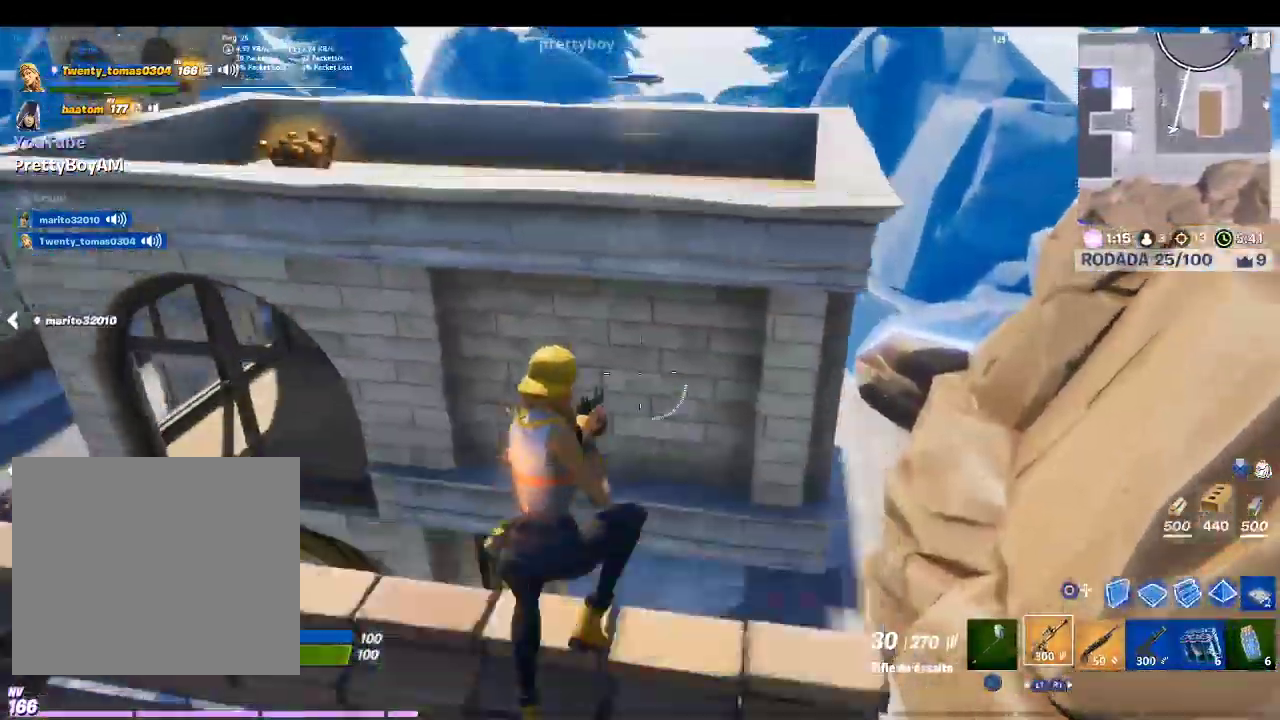
{"buttons": ["R1"], "left_stick": "up", "right_stick": "center", "events": [[33, "CIRCLE", "down"], [100, "R1", "down"], [133, "left_stick", "up"], [167, "CIRCLE", "up"], [267, "R1", "up"], [333, "TRIANGLE", "down"], [467, "TRIANGLE", "up"], [500, "R1", "down"]]}
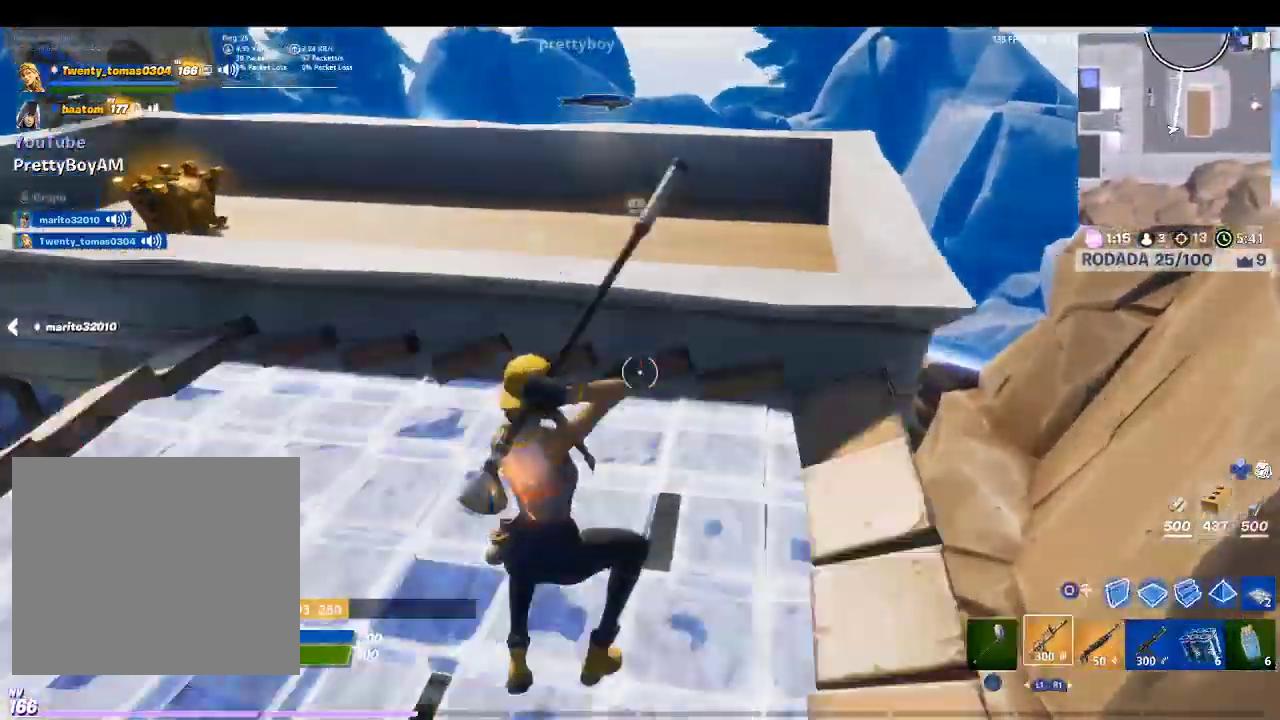
{"buttons": [], "left_stick": "up-left", "right_stick": "left", "events": [[33, "R1", "up"], [200, "CROSS", "down"], [233, "left_stick", "up-left"], [333, "CROSS", "up"], [367, "right_stick", "left"]]}
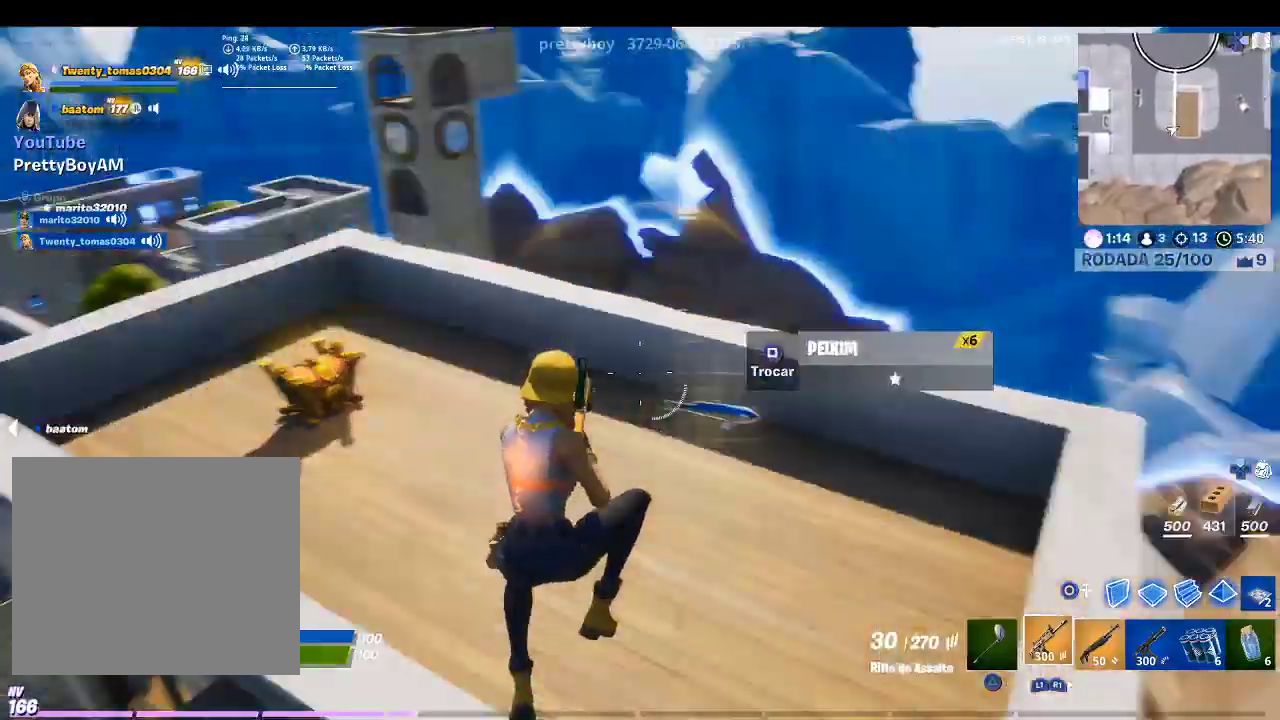
{"buttons": [], "left_stick": "up", "right_stick": "up-left", "events": [[100, "right_stick", "center"], [433, "right_stick", "up-left"], [500, "left_stick", "up"]]}
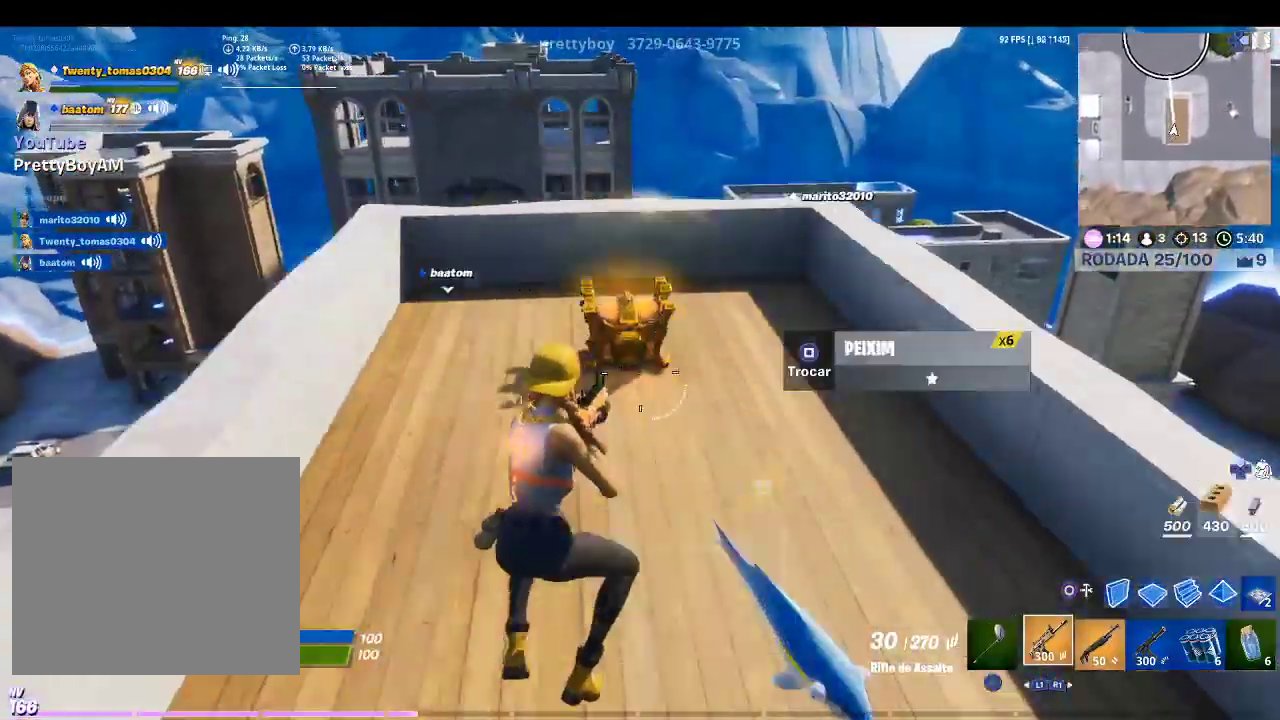
{"buttons": ["SQUARE"], "left_stick": "up-left", "right_stick": "center", "events": [[33, "right_stick", "center"], [333, "SQUARE", "down"], [367, "left_stick", "up-left"]]}
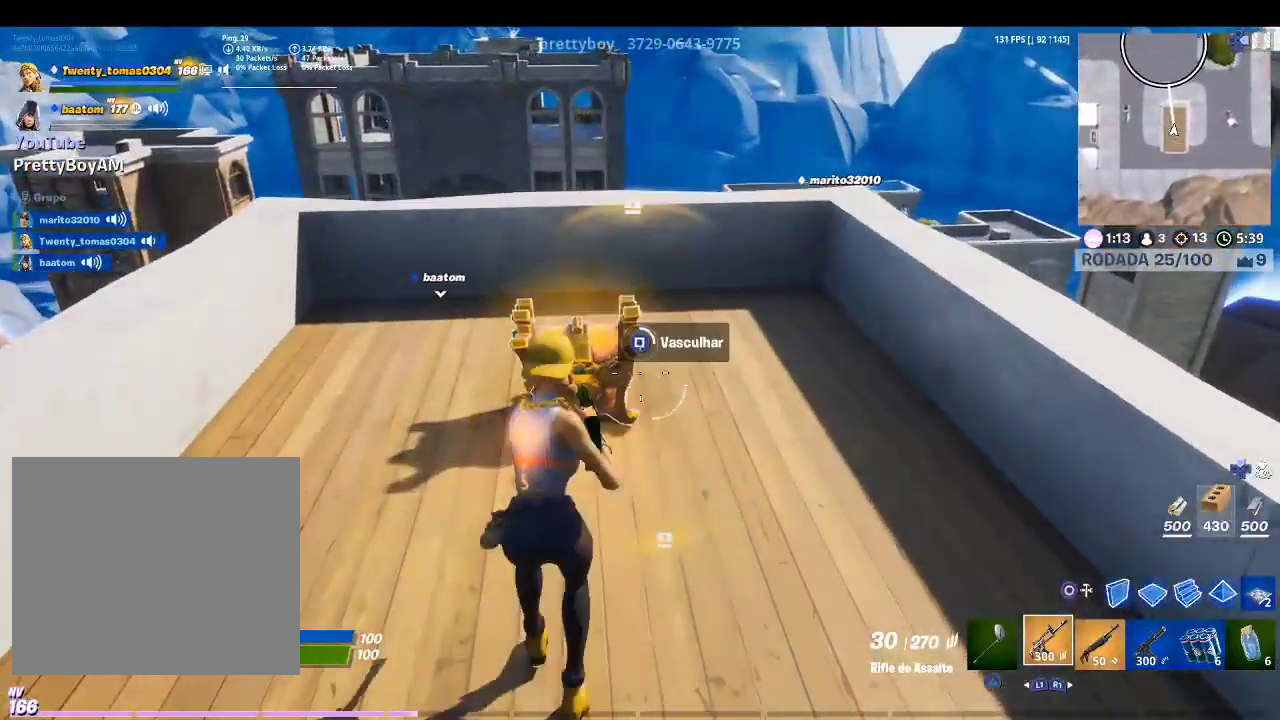
{"buttons": ["SQUARE"], "left_stick": "center", "right_stick": "center", "events": [[33, "left_stick", "center"]]}
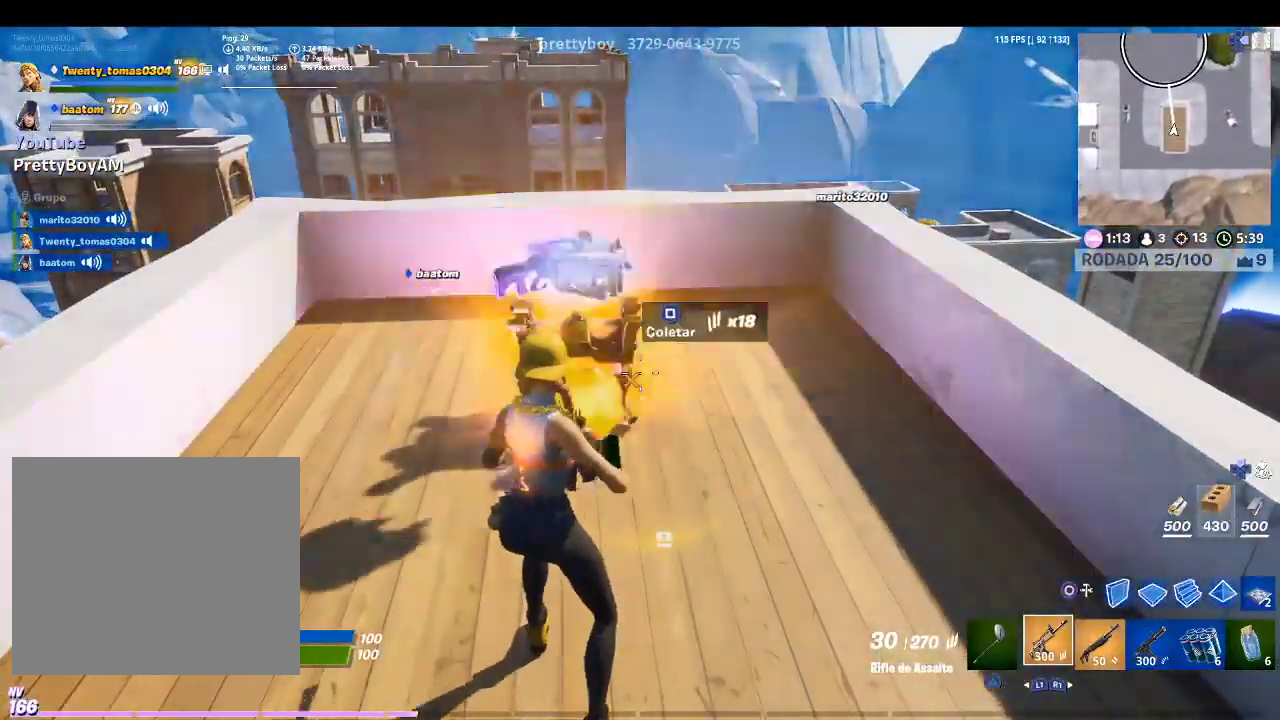
{"buttons": [], "left_stick": "up-left", "right_stick": "center", "events": [[67, "SQUARE", "up"], [100, "left_stick", "left"], [300, "left_stick", "up-left"]]}
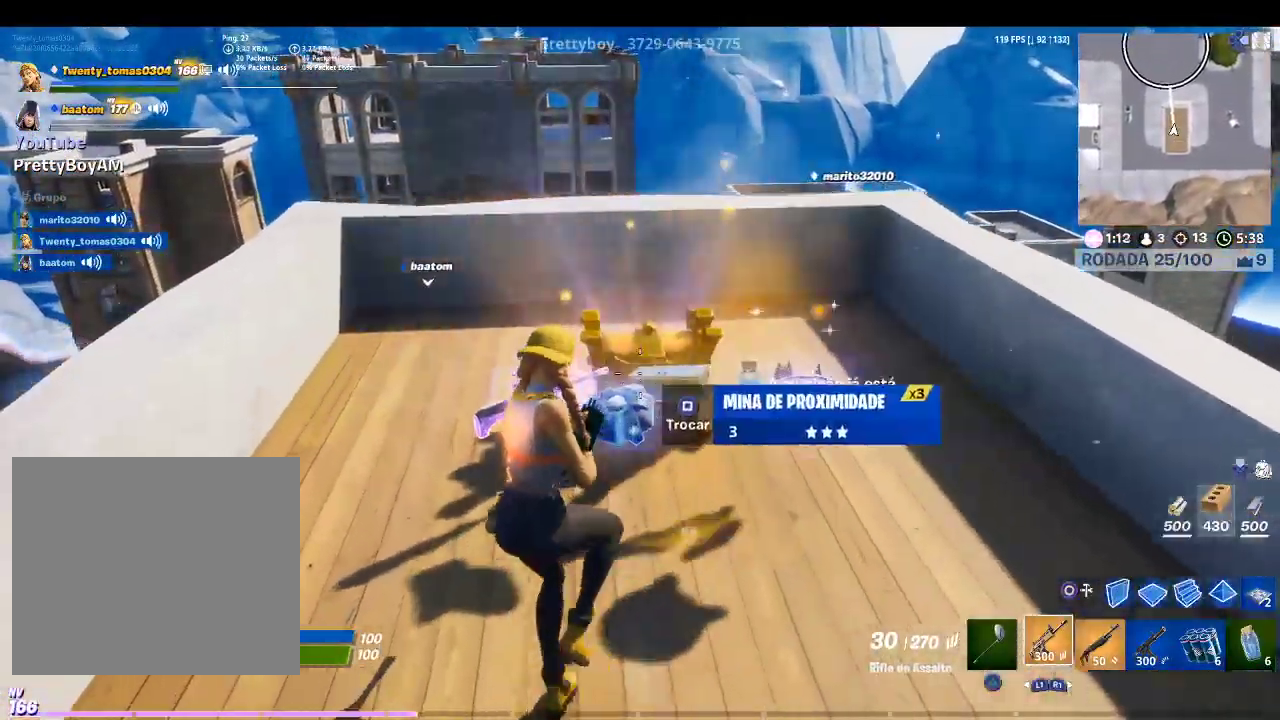
{"buttons": [], "left_stick": "right", "right_stick": "down-left", "events": [[33, "left_stick", "up"], [167, "left_stick", "up-right"], [400, "left_stick", "right"], [500, "right_stick", "down-left"]]}
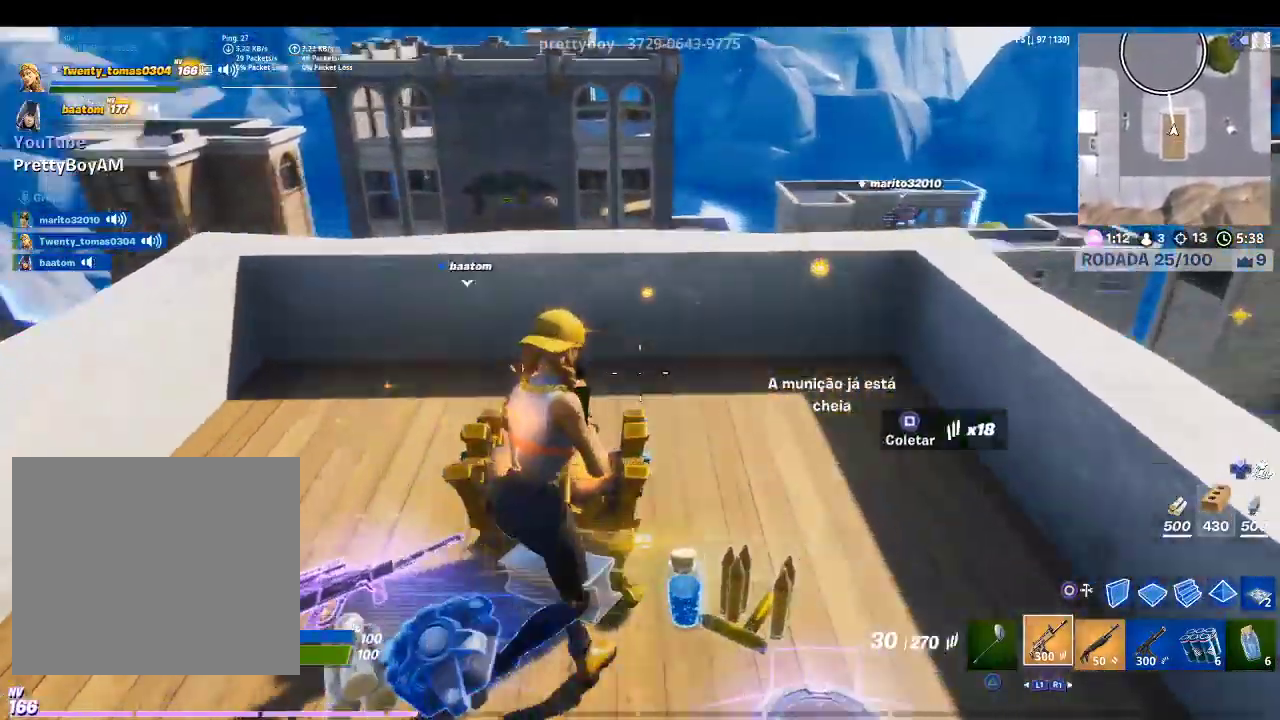
{"buttons": [], "left_stick": "up-left", "right_stick": "center", "events": [[67, "left_stick", "down-right"], [233, "left_stick", "down-left"], [233, "right_stick", "center"], [500, "left_stick", "up-left"]]}
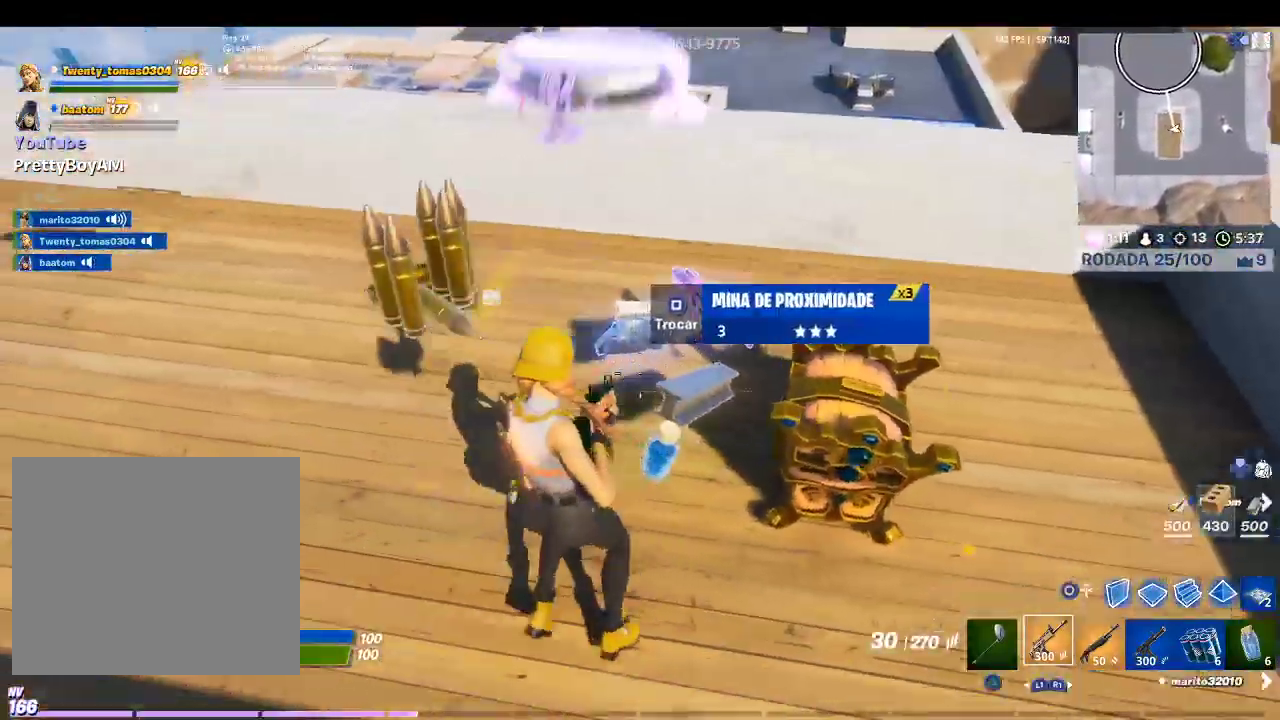
{"buttons": [], "left_stick": "up", "right_stick": "center", "events": [[67, "left_stick", "up"], [133, "right_stick", "up-right"], [333, "right_stick", "center"]]}
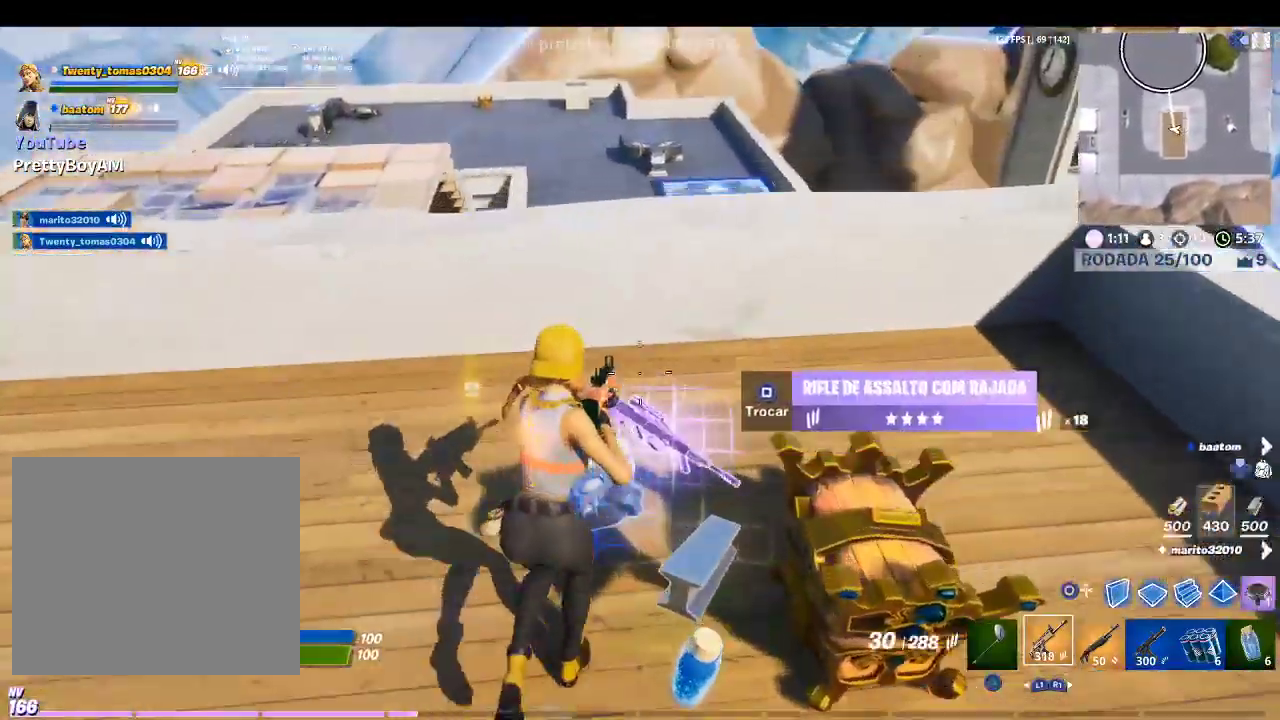
{"buttons": [], "left_stick": "left", "right_stick": "right", "events": [[33, "SQUARE", "down"], [167, "SQUARE", "up"], [167, "left_stick", "center"], [300, "left_stick", "down-left"], [300, "right_stick", "right"], [433, "left_stick", "left"]]}